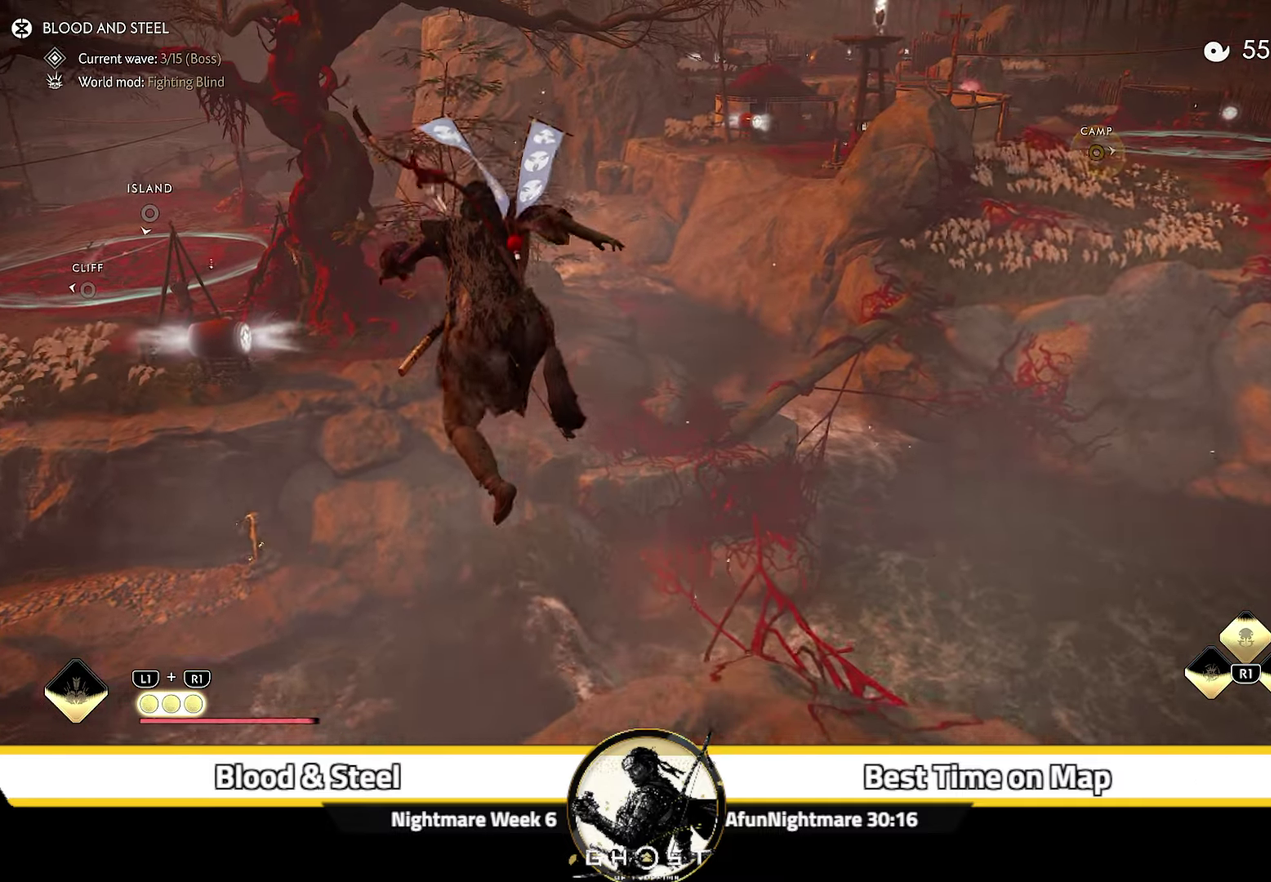
Gameplay with a controller (PlayStation layout); each line is a JSON object with the inputs held at the frame after it (dt_ms = milliseconds from this image to that frame). "events" lists button and stick changes between this image and that frame as [ms after this image, input, new state], when the widget could be followed in between. Not read: L1 TOUCHPAD.
{"dt_ms": 400, "buttons": [], "left_stick": "up", "right_stick": "center", "events": [[200, "right_stick", "center"]]}
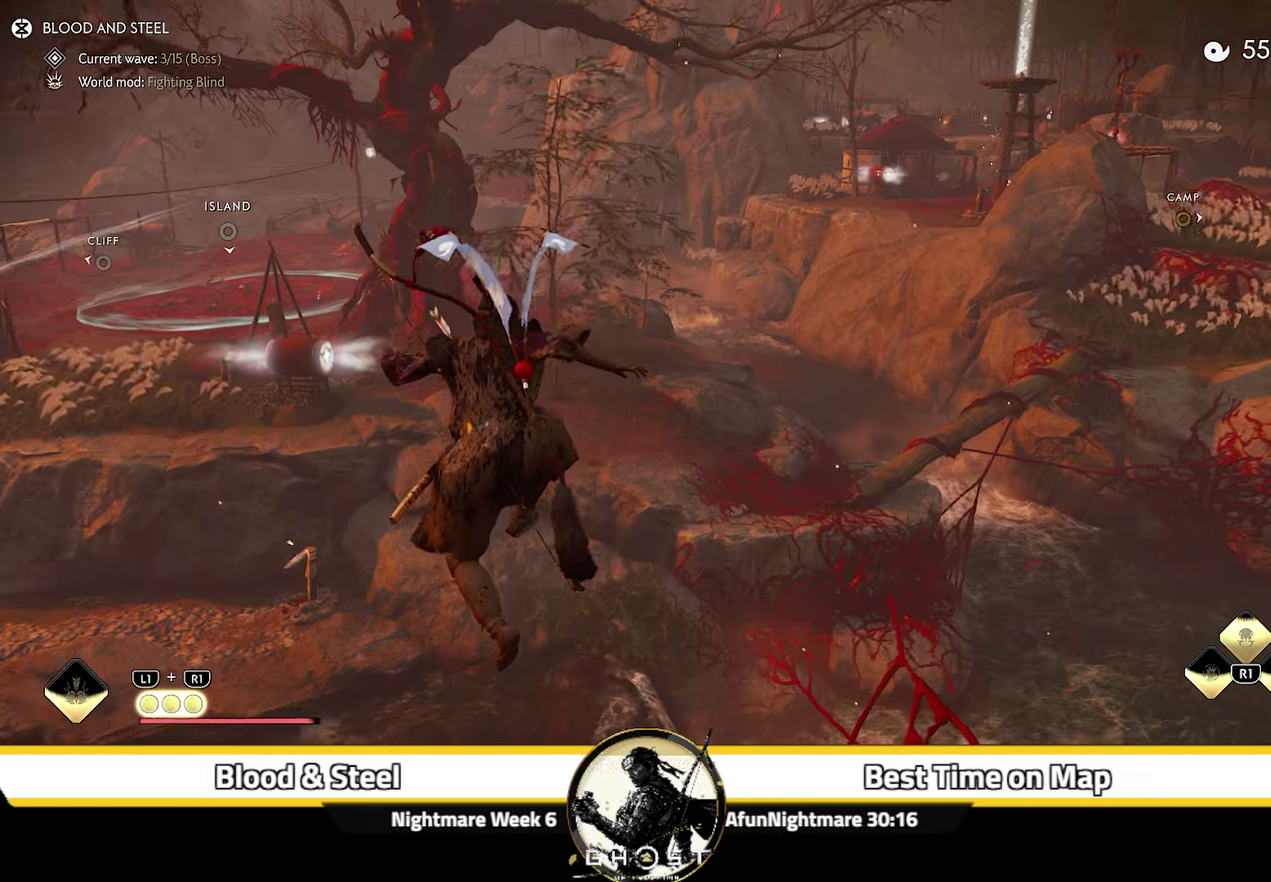
{"dt_ms": 700, "buttons": ["CIRCLE"], "left_stick": "up", "right_stick": "center", "events": [[50, "SQUARE", "down"], [50, "right_stick", "up"], [217, "SQUARE", "up"], [300, "right_stick", "center"], [517, "CIRCLE", "down"], [567, "CIRCLE", "up"], [667, "CIRCLE", "down"]]}
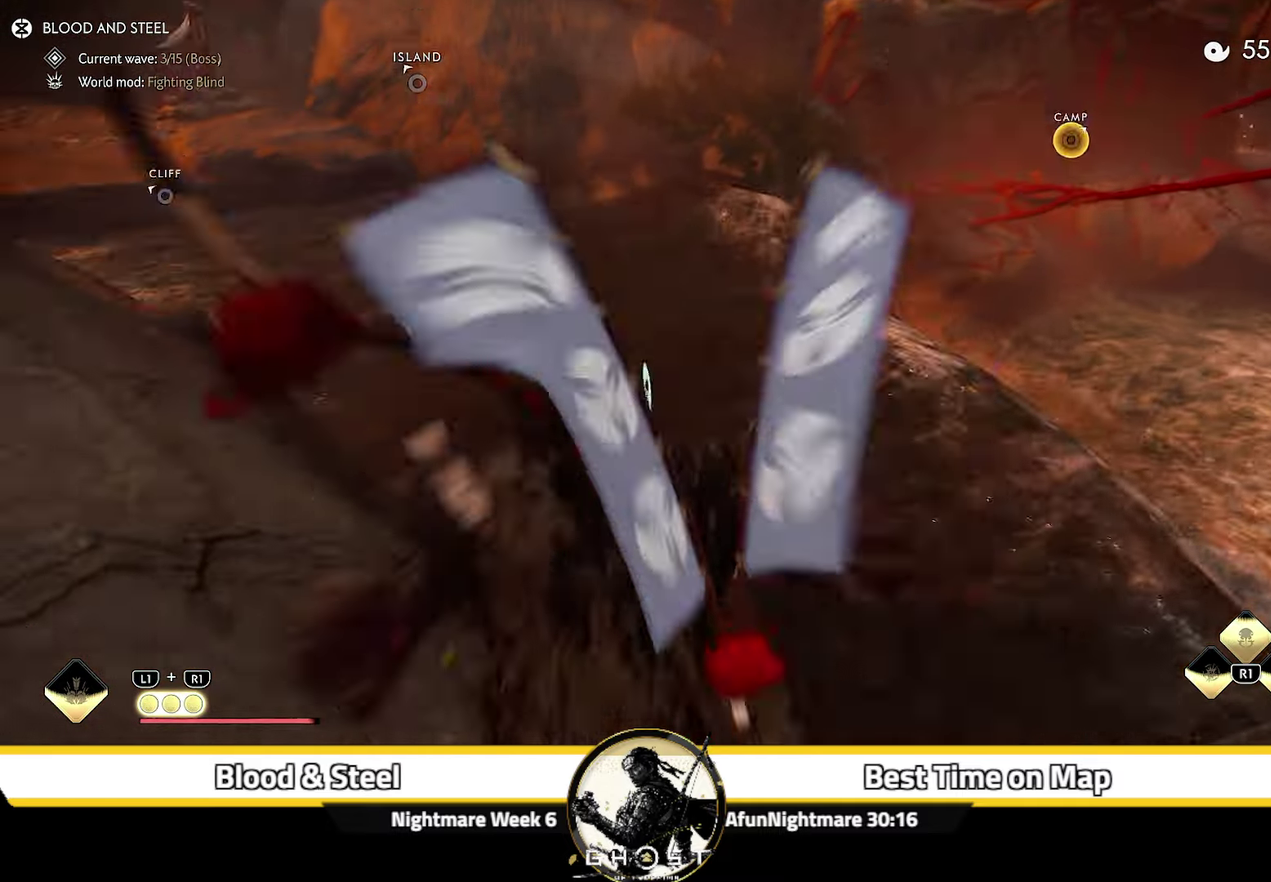
{"dt_ms": 300, "buttons": [], "left_stick": "up", "right_stick": "up", "events": [[34, "CIRCLE", "up"], [284, "right_stick", "up"]]}
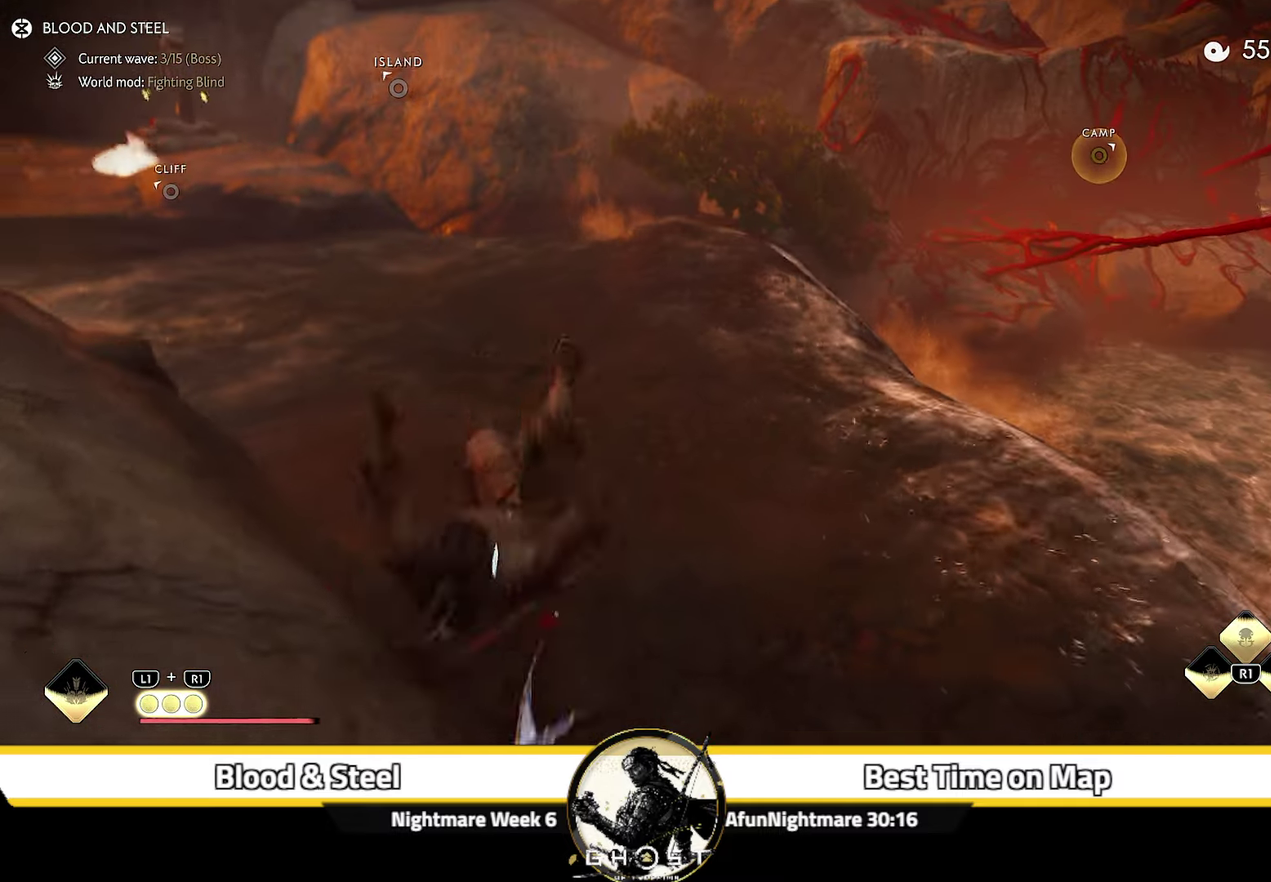
{"dt_ms": 500, "buttons": [], "left_stick": "up", "right_stick": "center"}
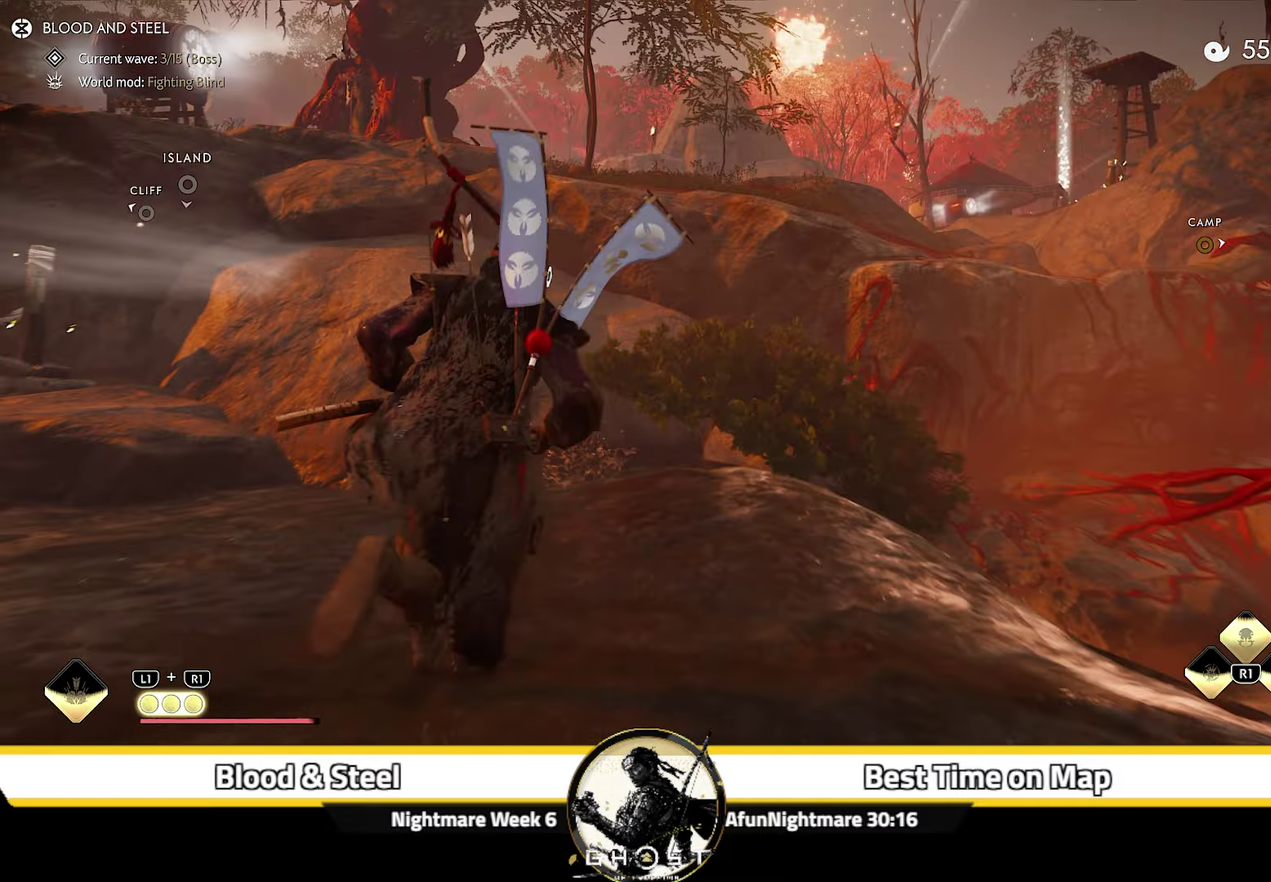
{"dt_ms": 500, "buttons": [], "left_stick": "up", "right_stick": "center", "events": [[167, "CROSS", "down"], [250, "CROSS", "up"]]}
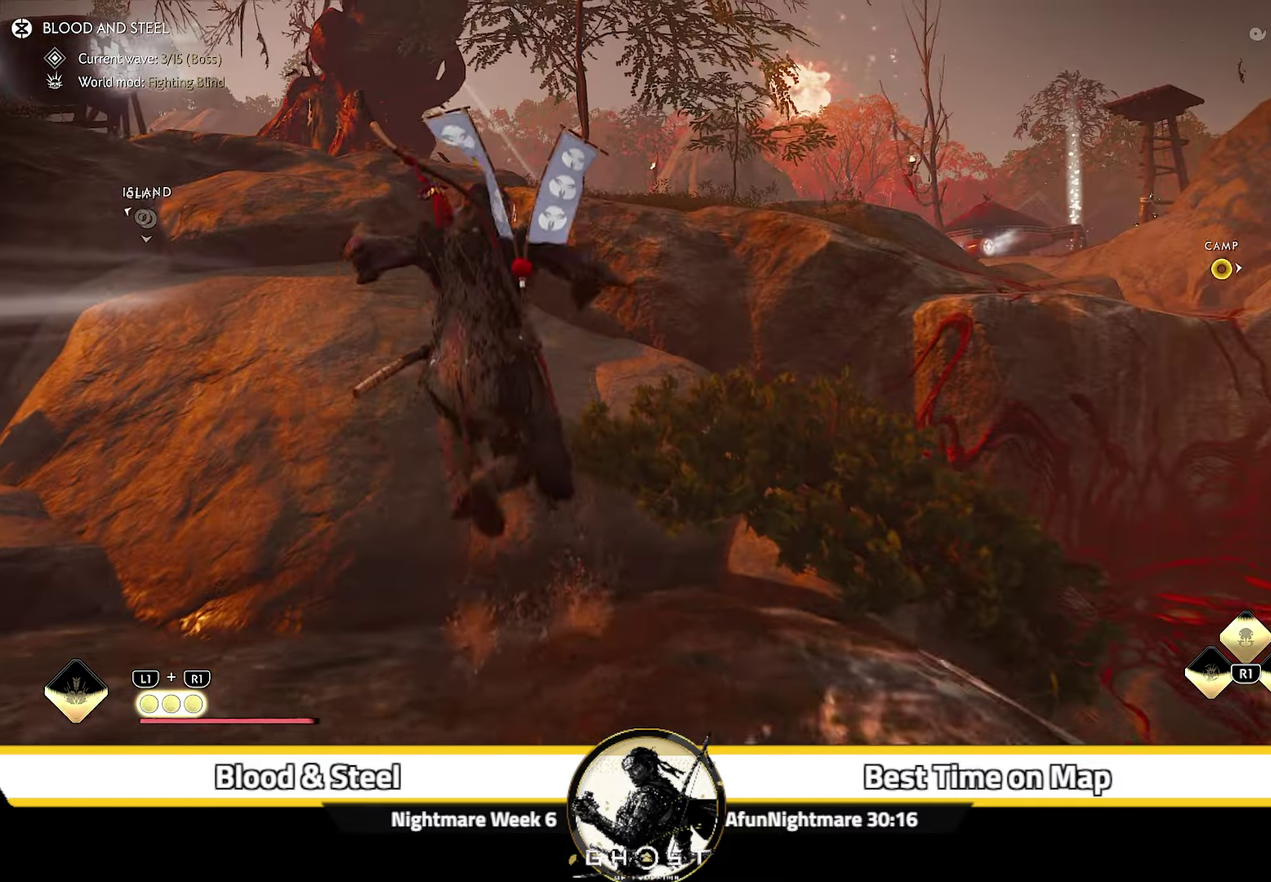
{"dt_ms": 300, "buttons": [], "left_stick": "up-right", "right_stick": "right", "events": [[34, "right_stick", "right"], [250, "left_stick", "up-right"]]}
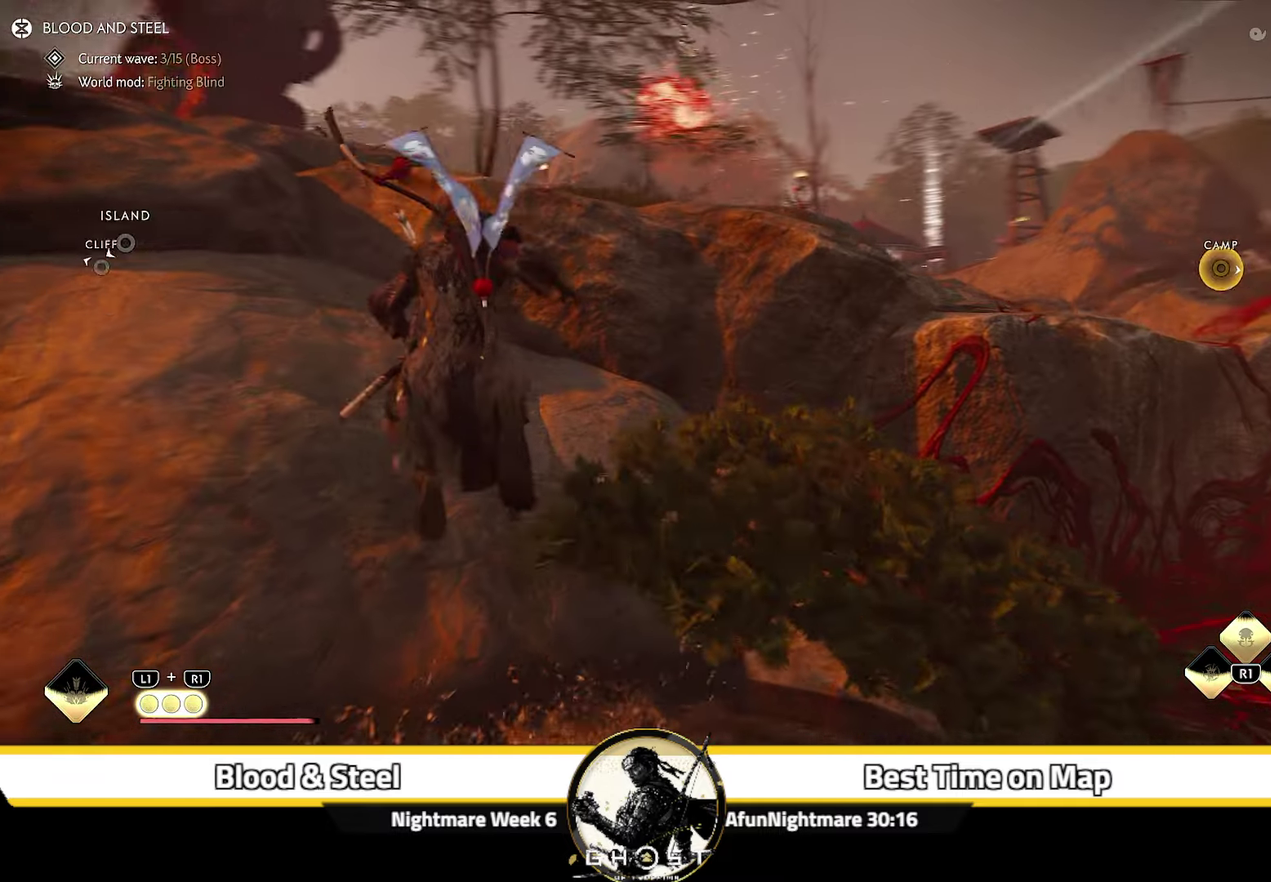
{"dt_ms": 700, "buttons": [], "left_stick": "up-right", "right_stick": "down-right", "events": [[83, "right_stick", "center"], [366, "CROSS", "down"], [433, "CROSS", "up"], [600, "right_stick", "down-right"]]}
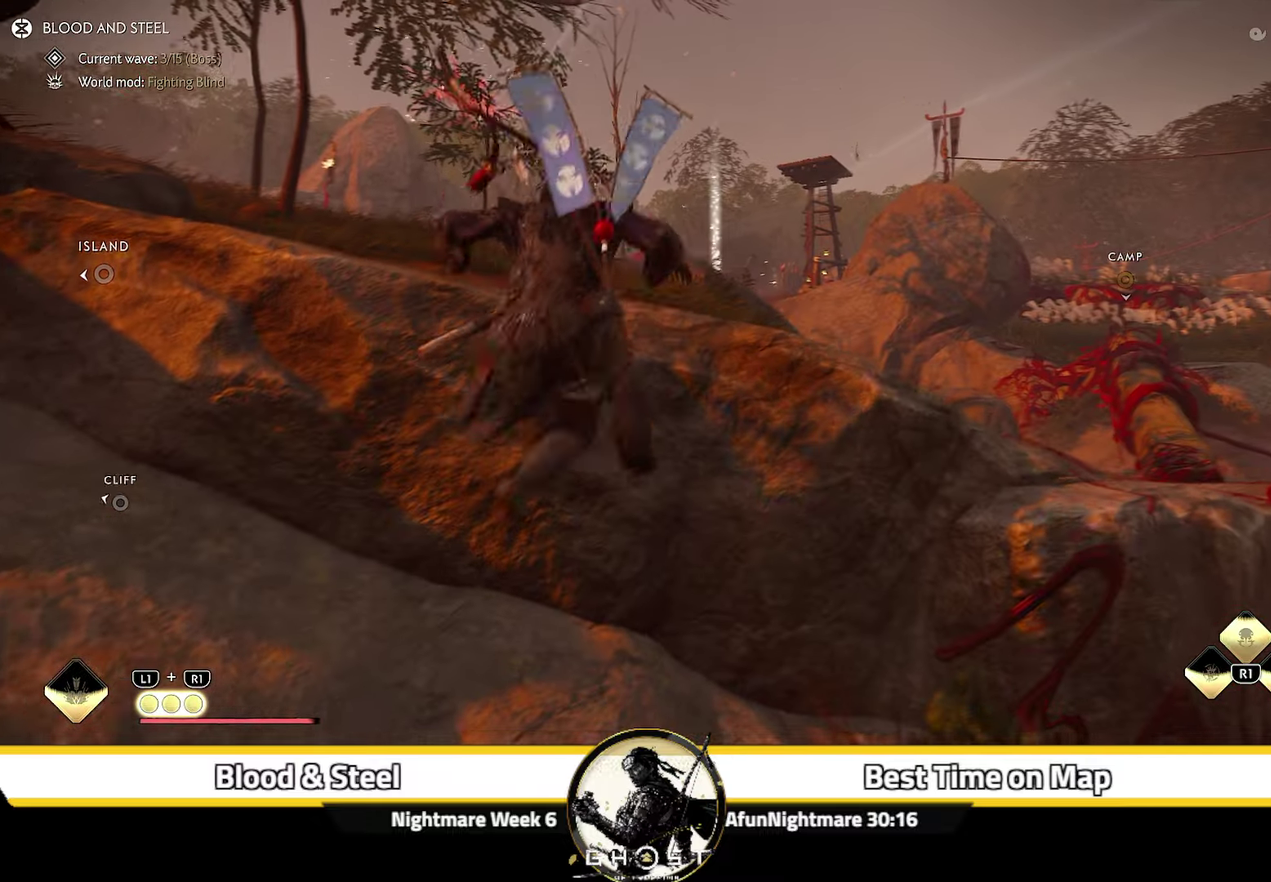
{"dt_ms": 400, "buttons": [], "left_stick": "up-right", "right_stick": "down"}
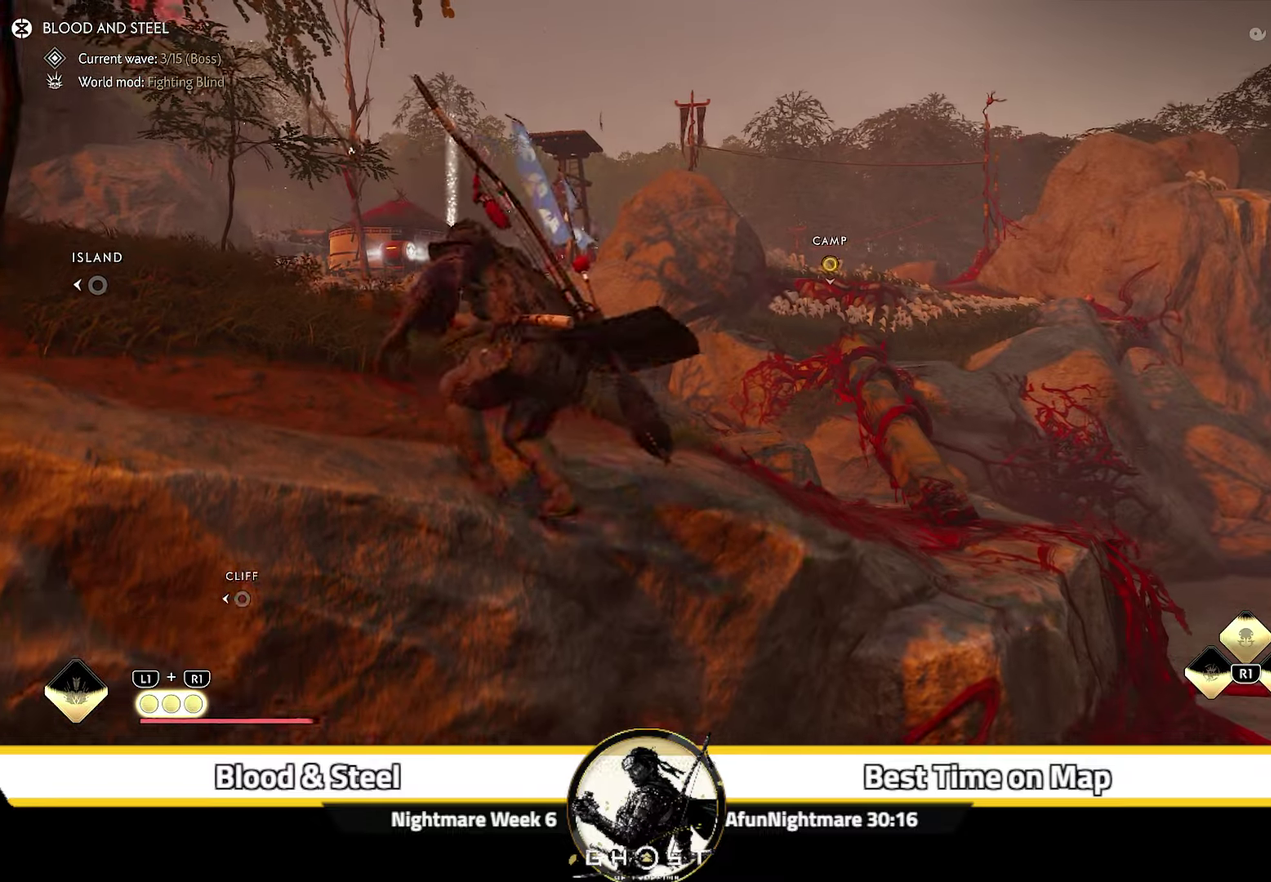
{"dt_ms": 600, "buttons": [], "left_stick": "up-right", "right_stick": "center"}
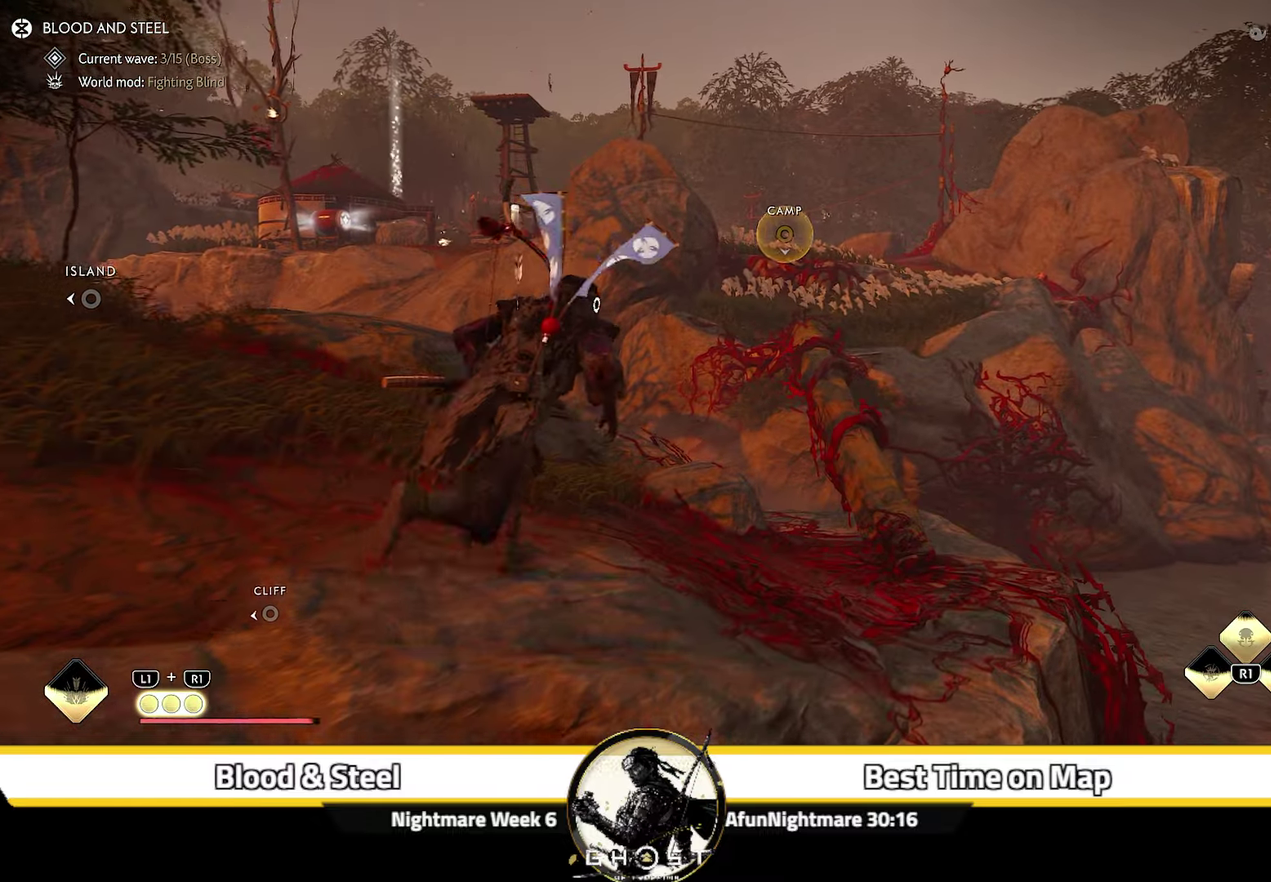
{"dt_ms": 400, "buttons": ["CROSS"], "left_stick": "up-right", "right_stick": "center", "events": [[383, "CROSS", "down"]]}
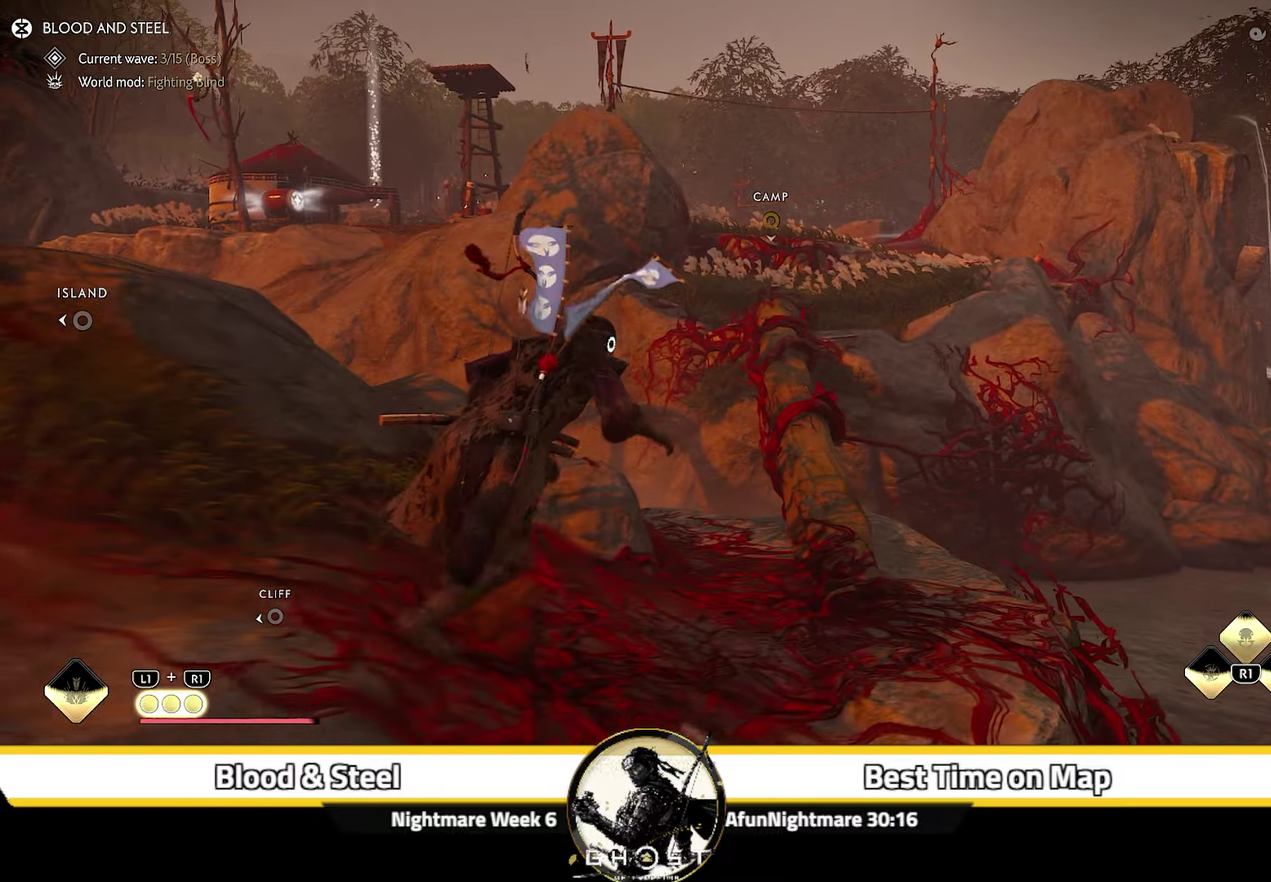
{"dt_ms": 600, "buttons": ["CROSS"], "left_stick": "up", "right_stick": "center", "events": [[66, "CROSS", "up"], [216, "right_stick", "right"], [300, "left_stick", "up"], [416, "right_stick", "center"], [566, "CROSS", "down"]]}
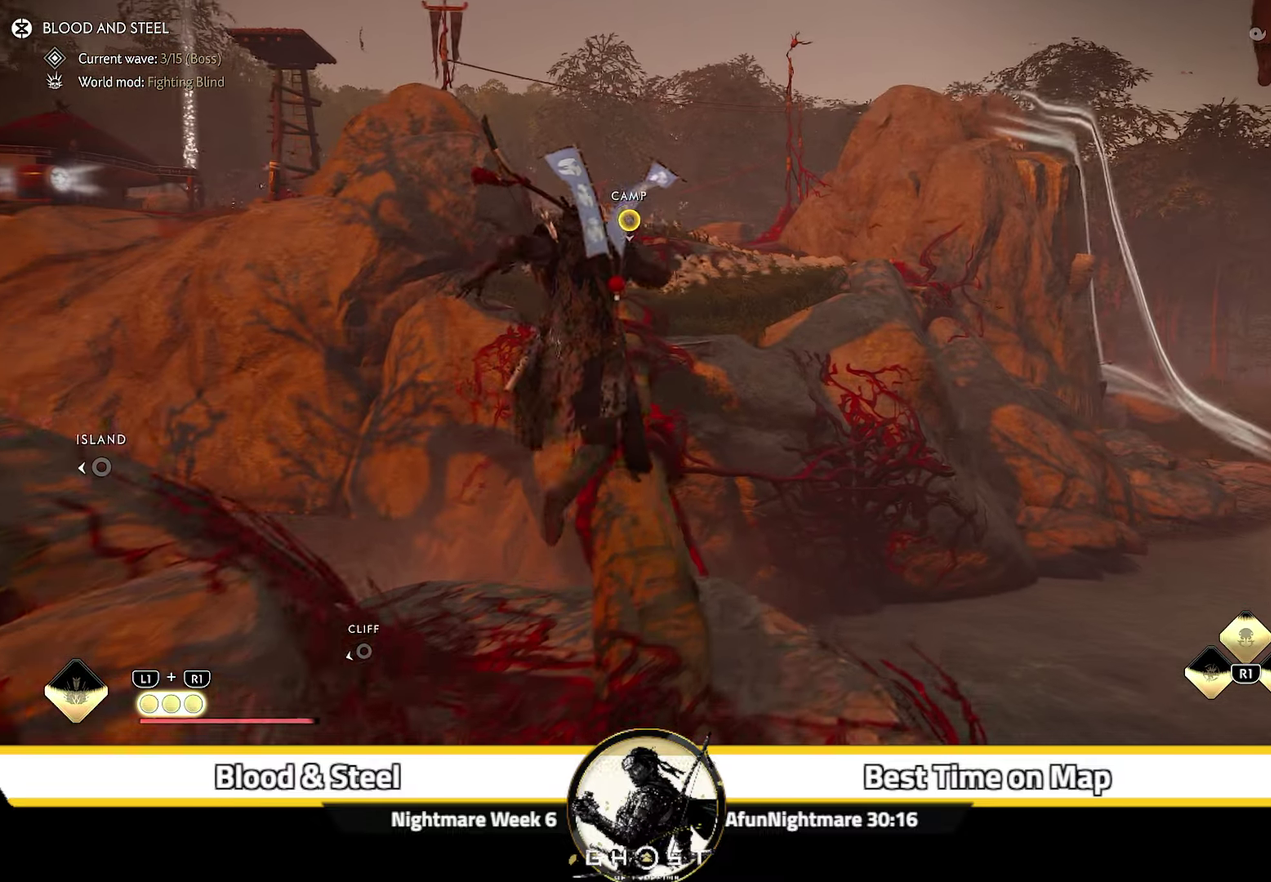
{"dt_ms": 400, "buttons": ["CROSS"], "left_stick": "up", "right_stick": "center", "events": [[33, "CROSS", "up"], [100, "CROSS", "down"], [166, "CROSS", "up"], [216, "CROSS", "down"]]}
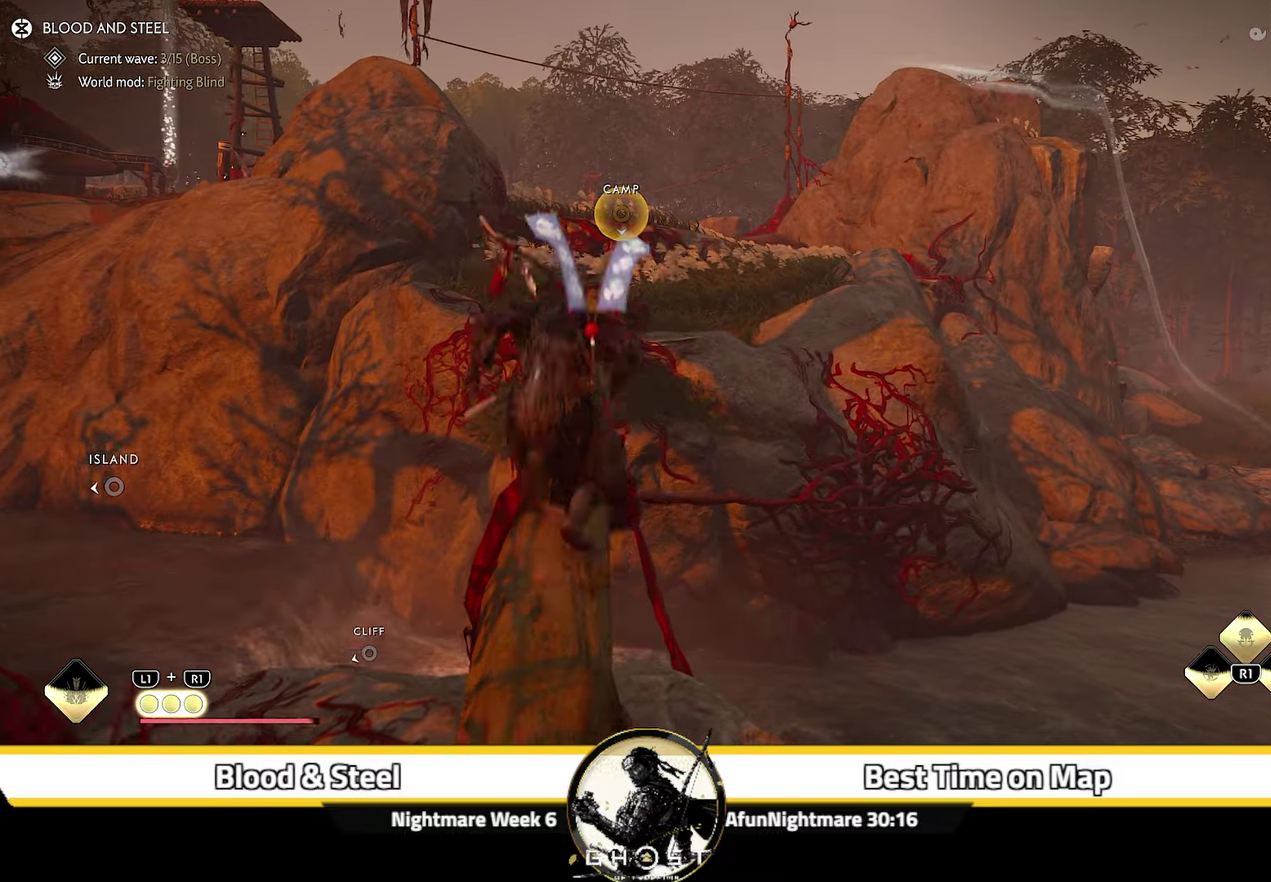
{"dt_ms": 600, "buttons": [], "left_stick": "up", "right_stick": "center", "events": [[50, "CROSS", "up"], [266, "CROSS", "down"], [333, "CROSS", "up"], [383, "CROSS", "down"], [450, "CROSS", "up"], [516, "CROSS", "down"], [600, "CROSS", "up"]]}
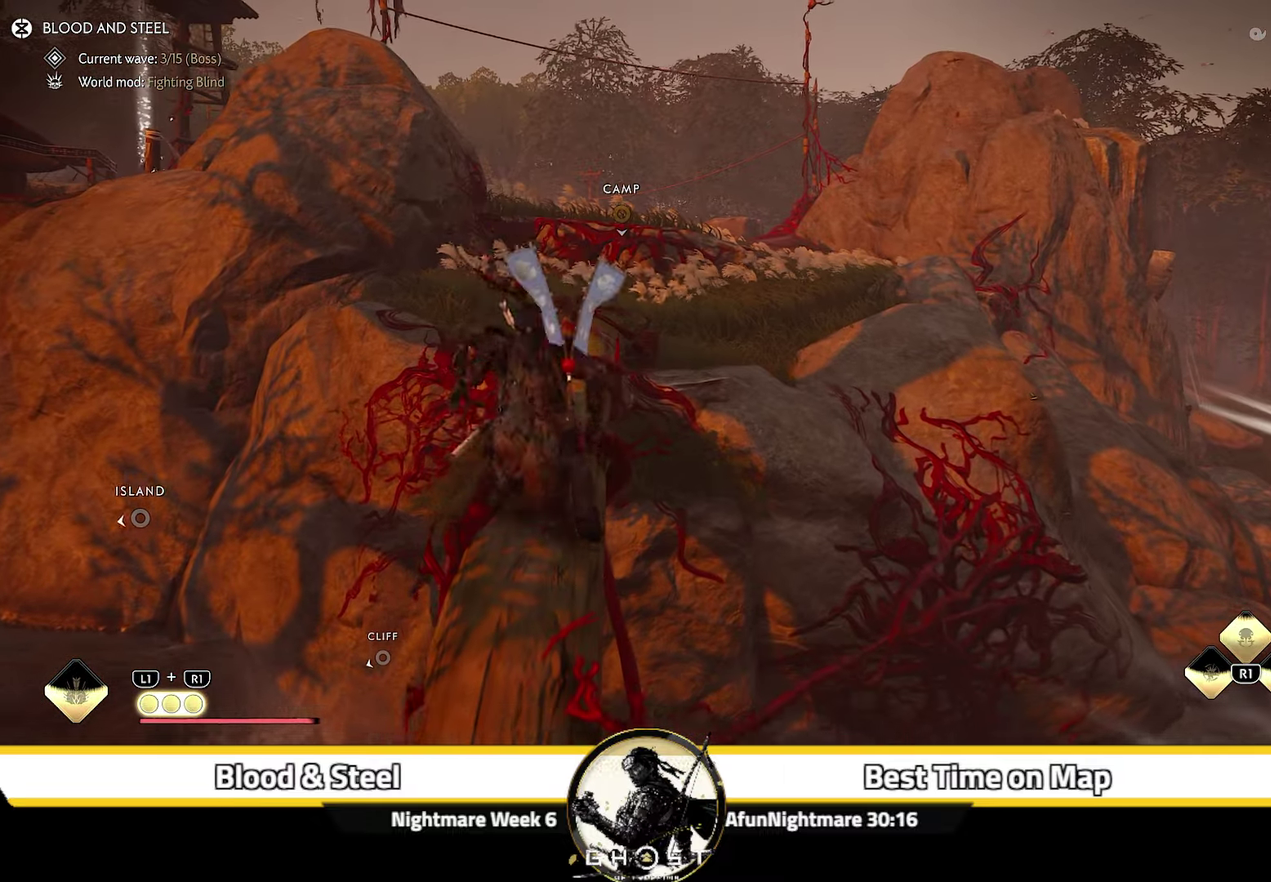
{"dt_ms": 600, "buttons": [], "left_stick": "up-right", "right_stick": "center", "events": [[400, "left_stick", "up-right"], [483, "CROSS", "down"], [550, "CROSS", "up"]]}
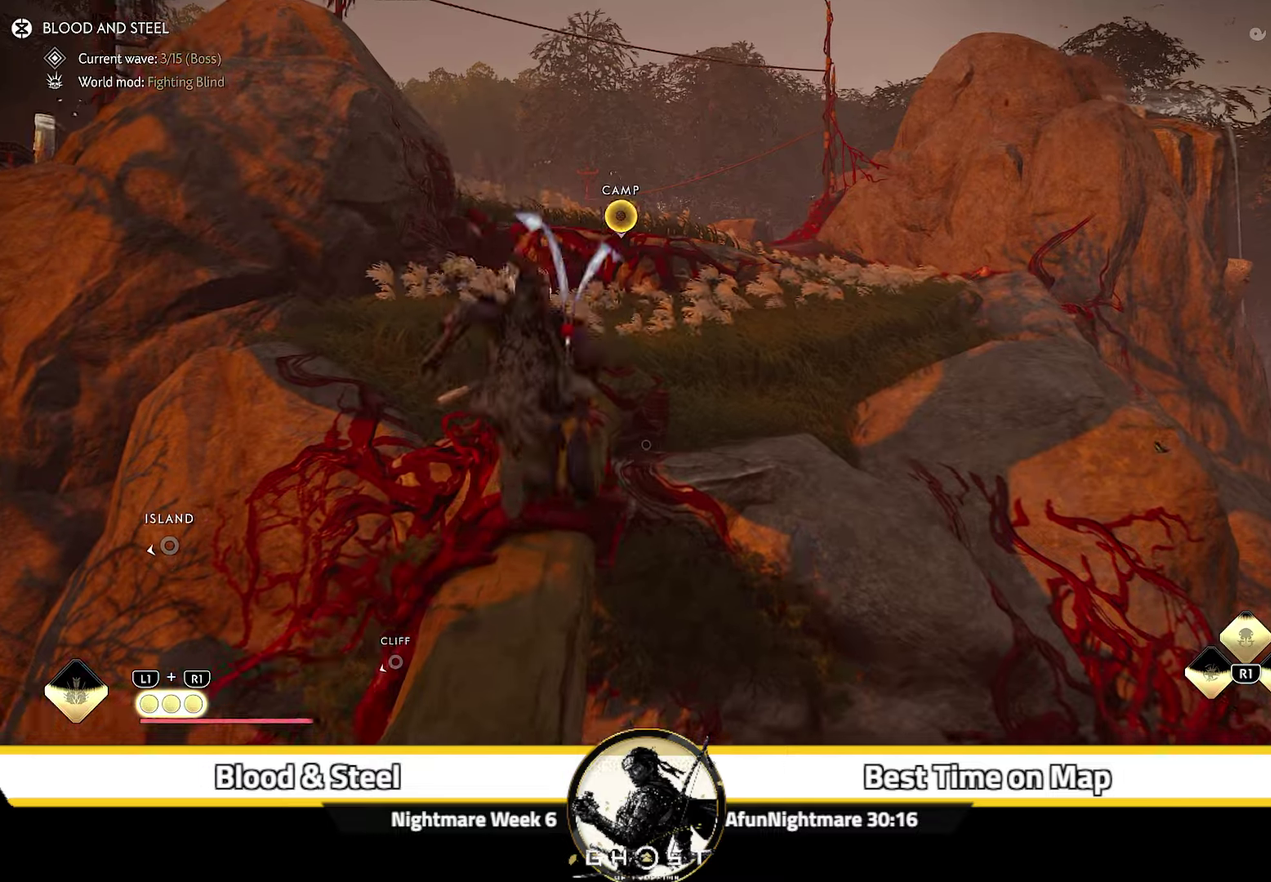
{"dt_ms": 400, "buttons": [], "left_stick": "up-right", "right_stick": "center", "events": [[17, "CROSS", "down"], [83, "CROSS", "up"], [133, "CROSS", "down"], [233, "CROSS", "up"]]}
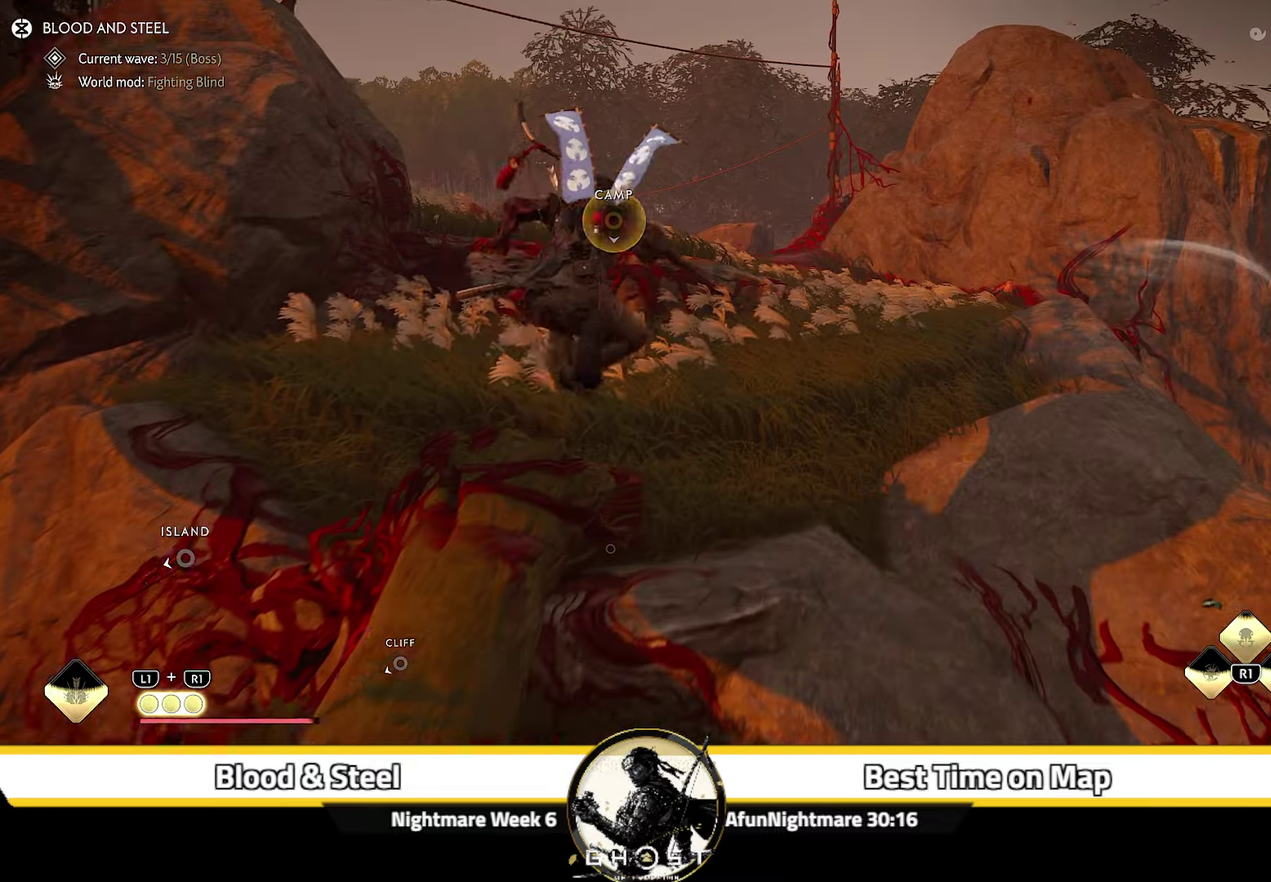
{"dt_ms": 600, "buttons": [], "left_stick": "up-right", "right_stick": "center"}
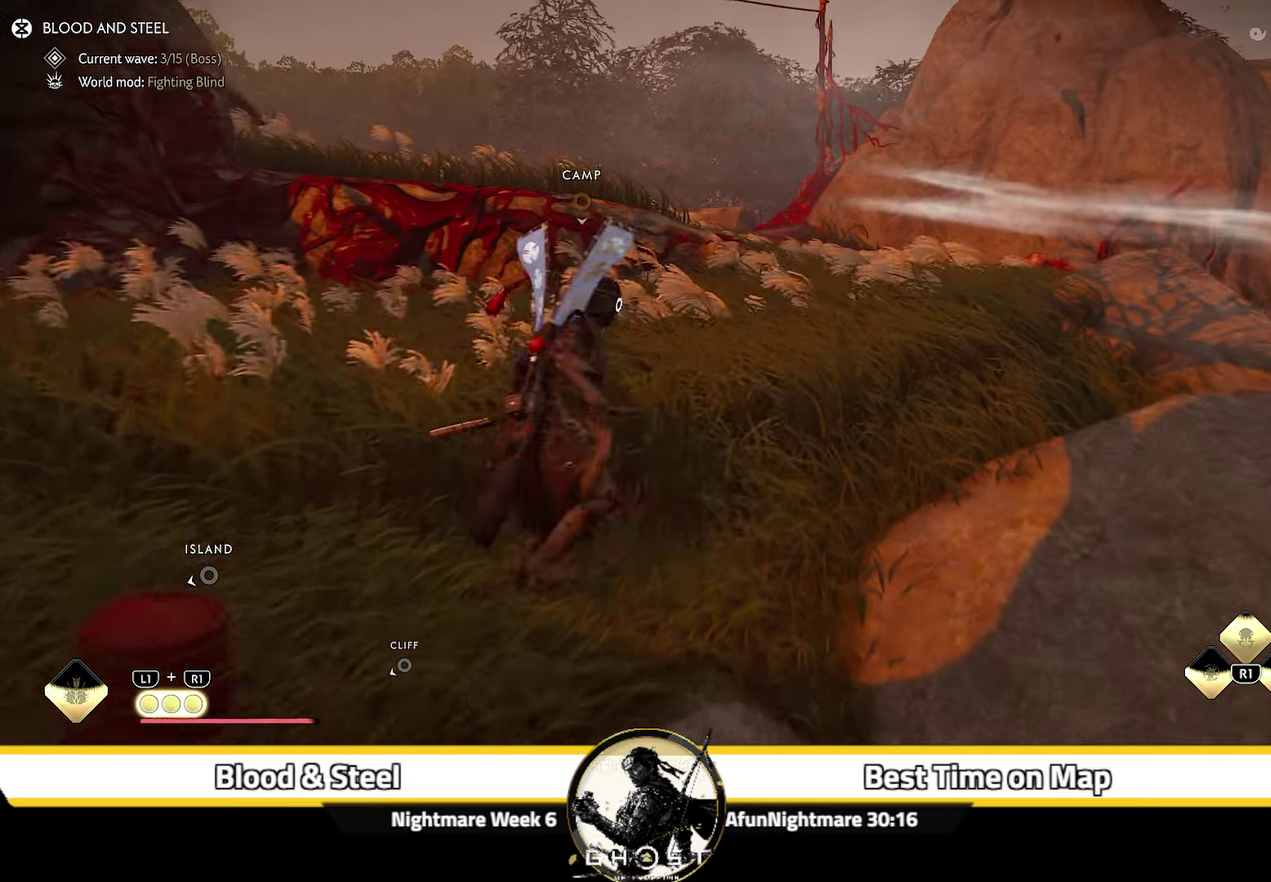
{"dt_ms": 400, "buttons": [], "left_stick": "up-right", "right_stick": "center", "events": [[117, "CIRCLE", "down"], [233, "CIRCLE", "up"], [283, "left_stick", "center"], [400, "left_stick", "up-right"]]}